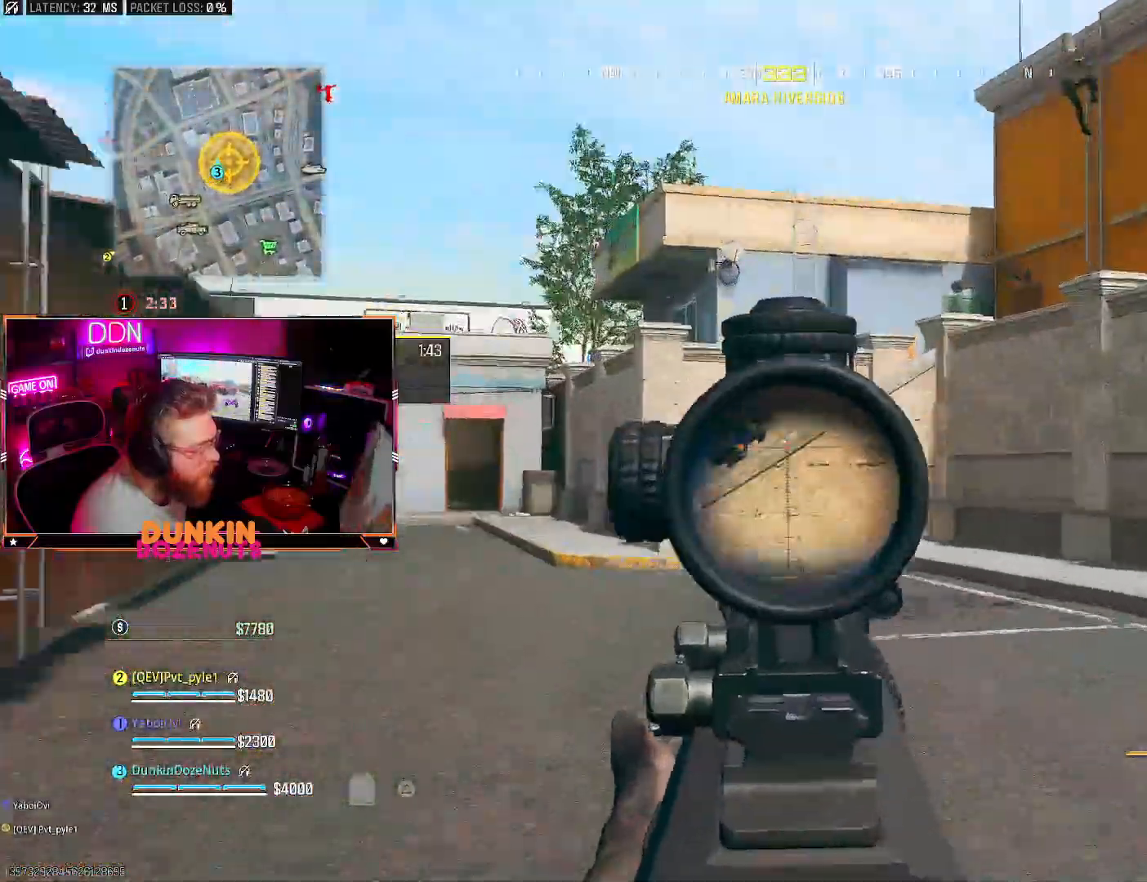
Gameplay with a controller (PlayStation layout); each line is a JSON object with the inputs held at the frame after it. "events" lists button and stick changes between this image and that frame as [ms after this image, input, new state], when the widget could be followed in between. Not read: R3.
{"buttons": ["L2", "L3"], "left_stick": "down-right", "right_stick": "up-right", "events": [[117, "right_stick", "up-right"]]}
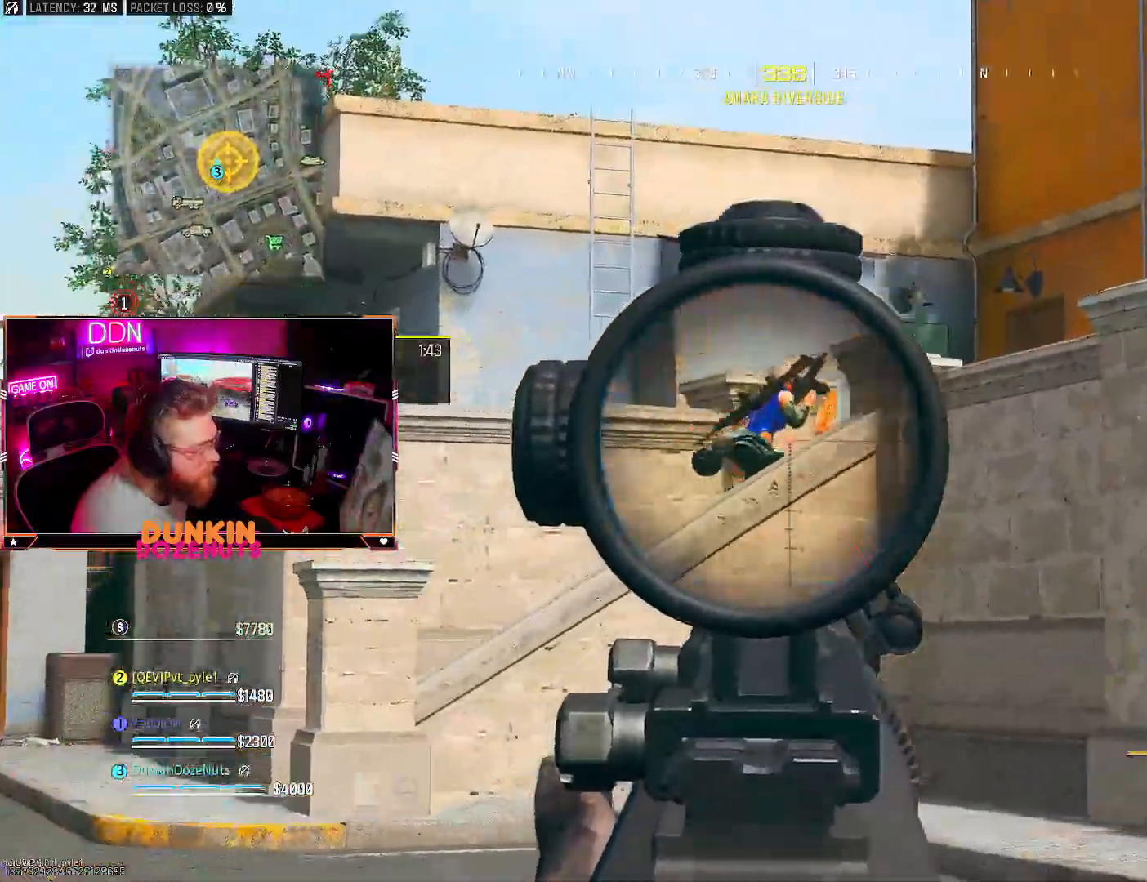
{"buttons": ["TRIANGLE"], "left_stick": "up-right", "right_stick": "right", "events": [[67, "R2", "down"], [150, "right_stick", "up-left"], [183, "L3", "up"], [217, "L2", "up"], [267, "left_stick", "up-right"], [317, "R2", "up"], [317, "right_stick", "right"], [350, "L3", "down"], [483, "L3", "up"], [483, "TRIANGLE", "down"]]}
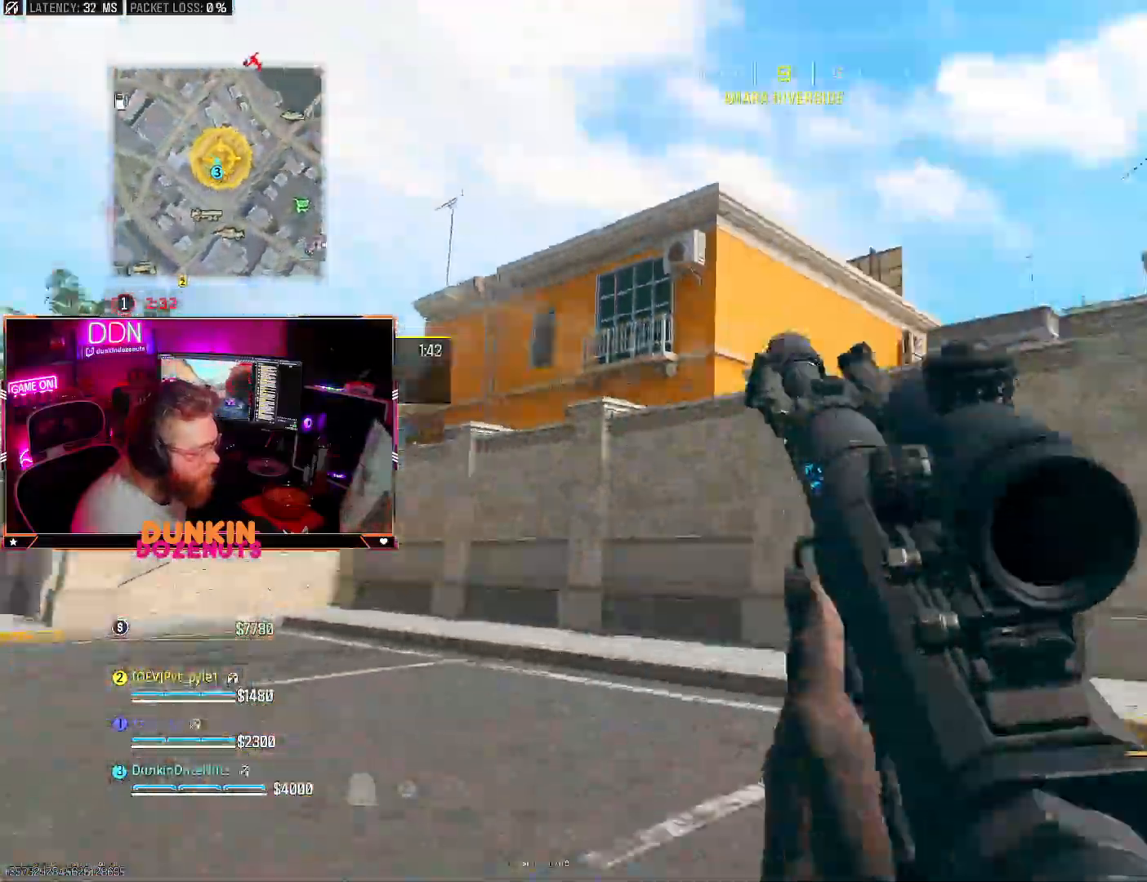
{"buttons": ["CIRCLE", "L3"], "left_stick": "up", "right_stick": "center", "events": [[50, "L3", "down"], [50, "left_stick", "up"], [117, "TRIANGLE", "up"], [167, "L3", "up"], [217, "right_stick", "center"], [233, "L3", "down"], [267, "CIRCLE", "down"], [267, "right_stick", "left"], [450, "right_stick", "center"]]}
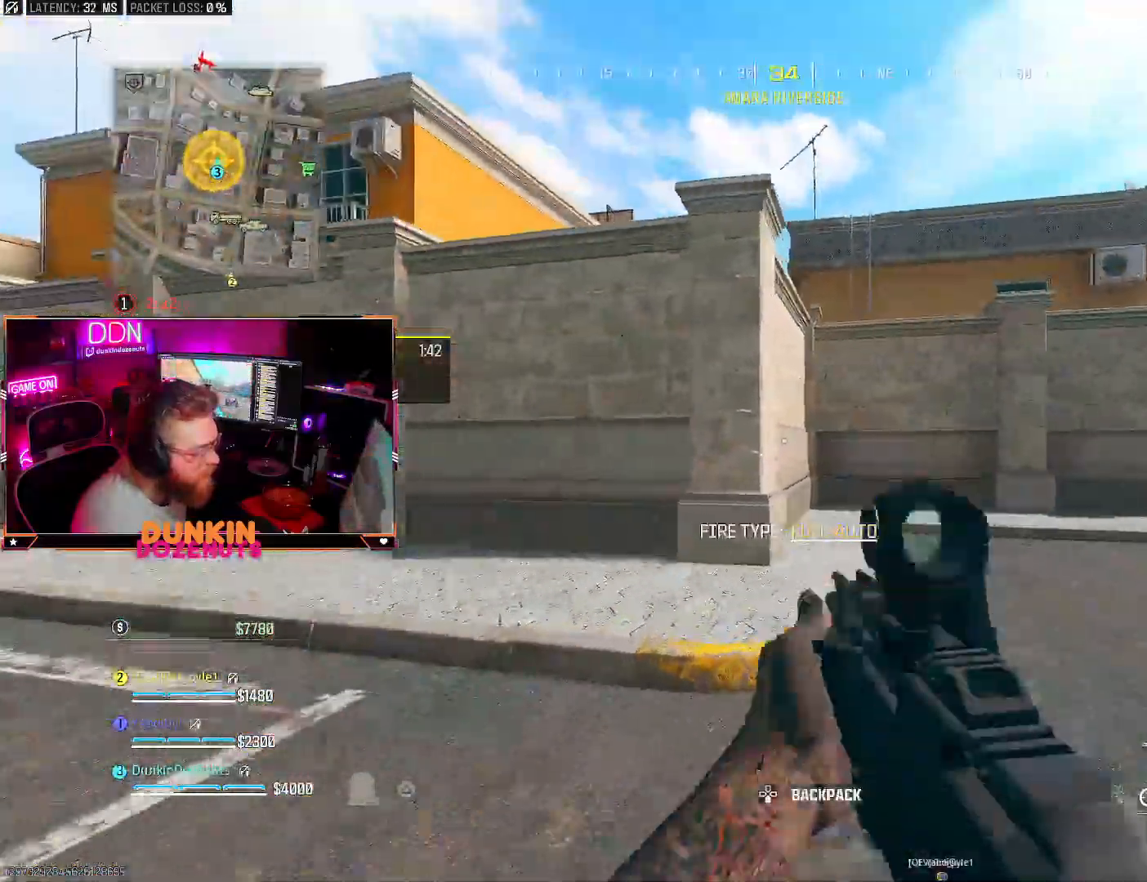
{"buttons": [], "left_stick": "up-right", "right_stick": "right", "events": [[150, "right_stick", "up"], [167, "L3", "up"], [167, "left_stick", "up-right"], [283, "CIRCLE", "up"], [333, "right_stick", "center"], [367, "L3", "down"], [383, "CROSS", "down"], [433, "CROSS", "up"], [433, "right_stick", "right"], [483, "L3", "up"]]}
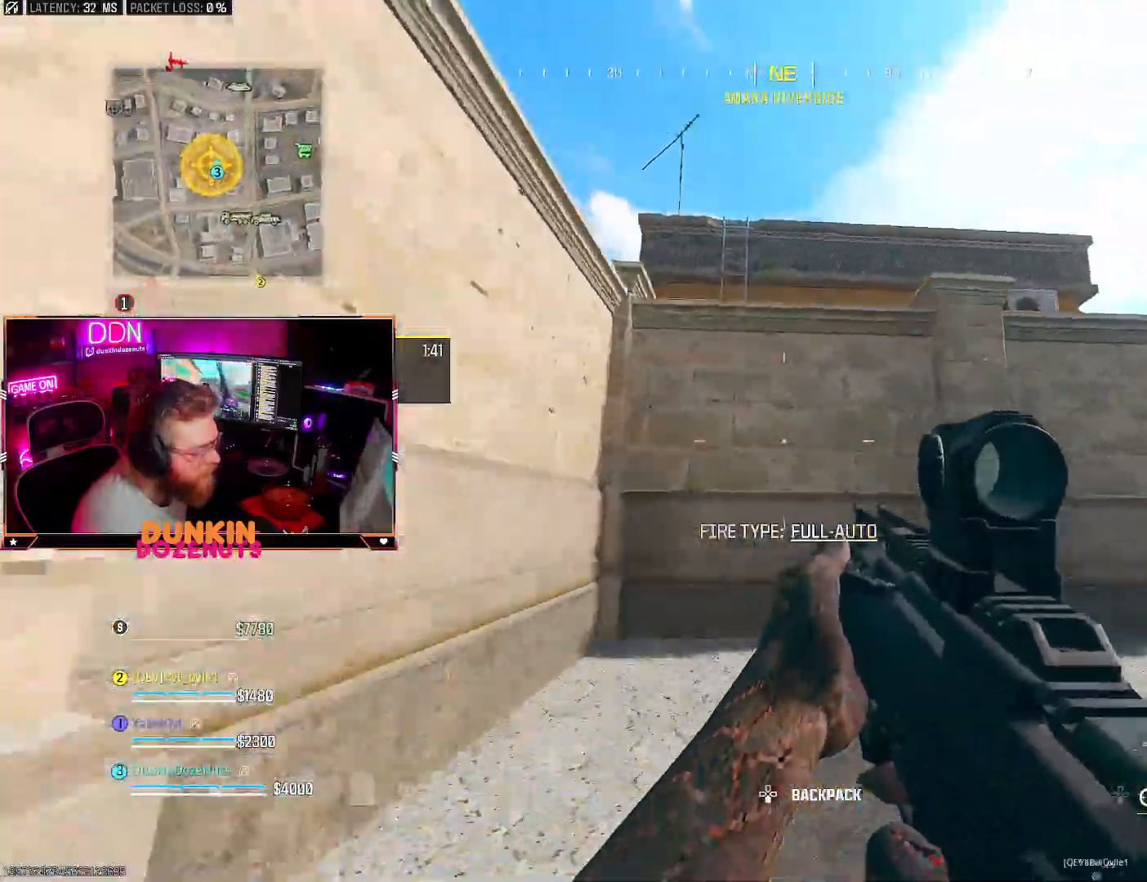
{"buttons": ["CIRCLE", "L3"], "left_stick": "up-right", "right_stick": "down-left", "events": [[33, "L3", "down"], [167, "CIRCLE", "down"], [183, "L3", "up"], [233, "L3", "down"], [283, "right_stick", "center"], [417, "right_stick", "down-left"]]}
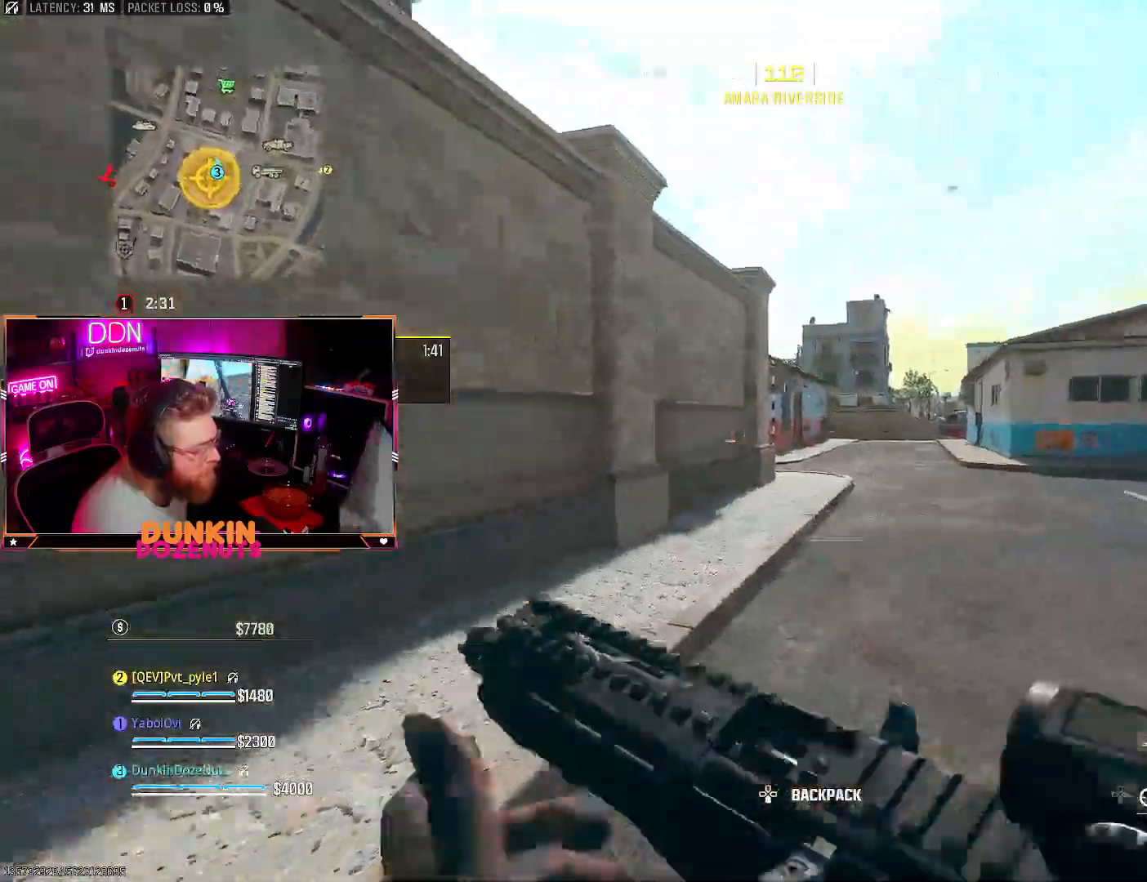
{"buttons": ["TRIANGLE", "L3"], "left_stick": "up", "right_stick": "center", "events": [[67, "L3", "up"], [100, "right_stick", "center"], [183, "CIRCLE", "up"], [233, "CROSS", "down"], [233, "L3", "down"], [233, "left_stick", "up"], [317, "CROSS", "up"], [317, "TRIANGLE", "down"], [367, "L3", "up"], [400, "TRIANGLE", "up"], [417, "L3", "down"], [467, "TRIANGLE", "down"]]}
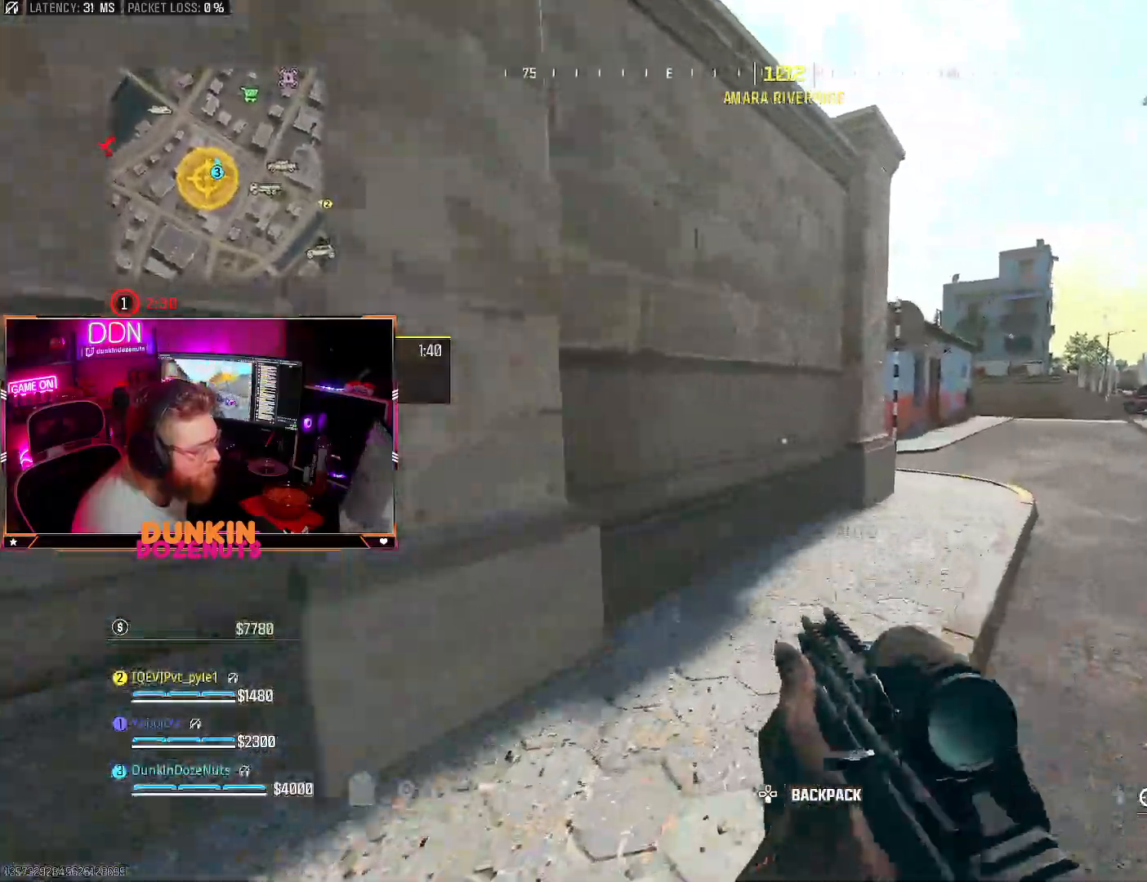
{"buttons": ["CIRCLE", "L3"], "left_stick": "up", "right_stick": "left", "events": [[50, "TRIANGLE", "up"], [50, "right_stick", "right"], [67, "L3", "up"], [133, "L3", "down"], [167, "CIRCLE", "down"], [267, "L3", "up"], [267, "right_stick", "center"], [317, "L3", "down"], [317, "right_stick", "left"]]}
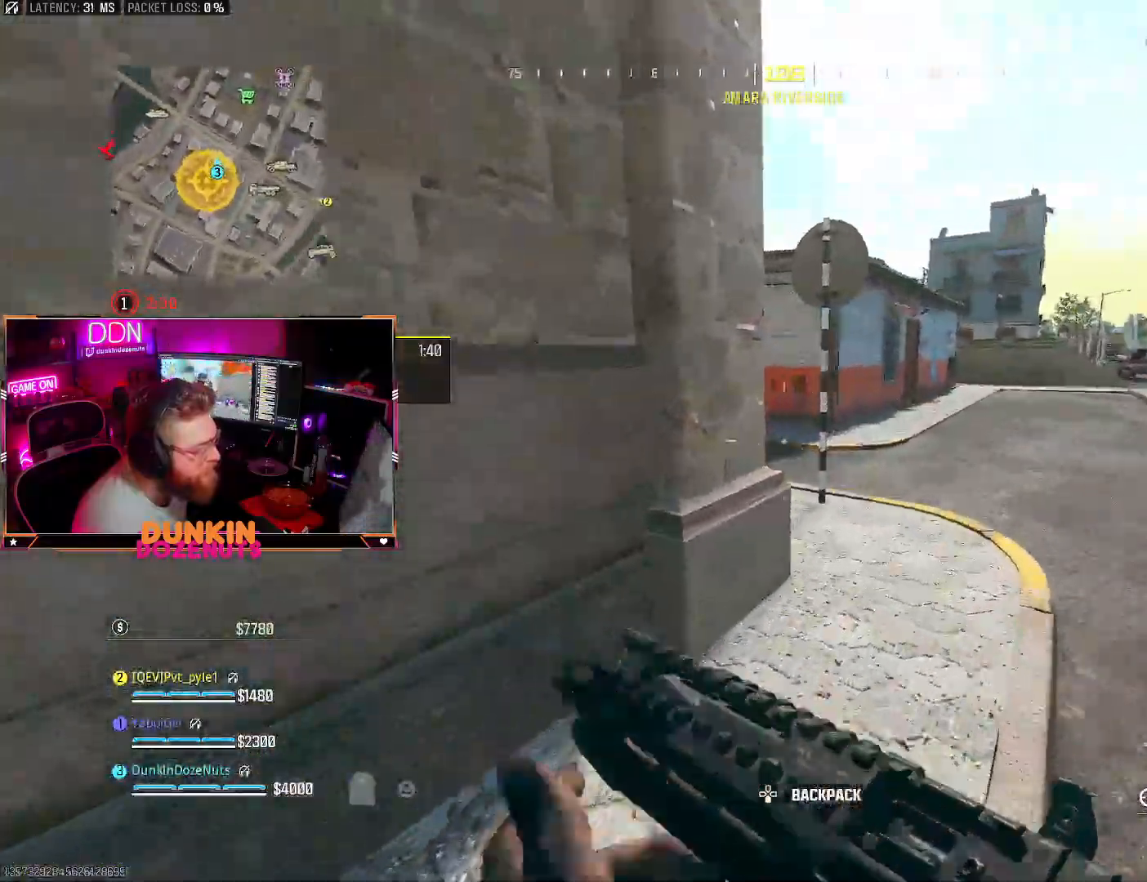
{"buttons": [], "left_stick": "up", "right_stick": "left", "events": [[167, "L3", "up"], [283, "CIRCLE", "up"], [300, "right_stick", "center"], [333, "CROSS", "down"], [333, "L3", "down"], [400, "right_stick", "left"], [433, "CROSS", "up"], [467, "L3", "up"]]}
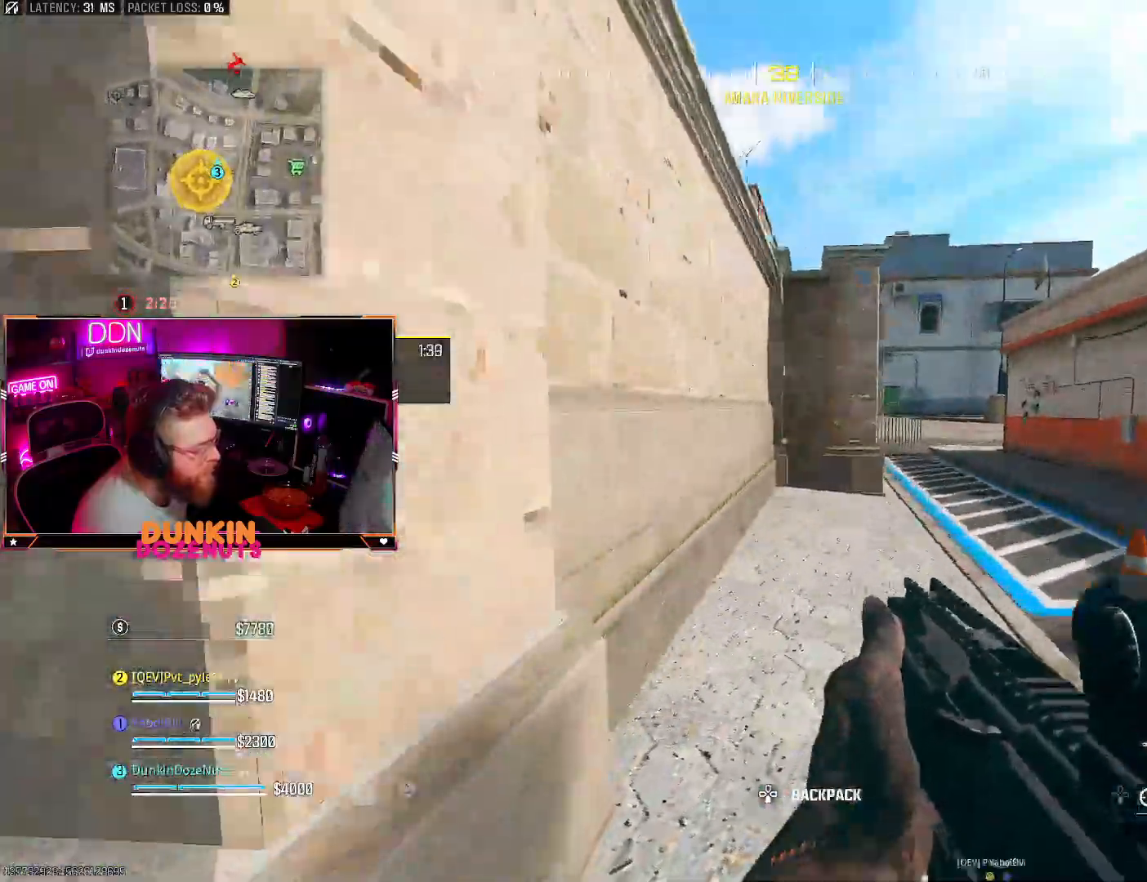
{"buttons": ["CIRCLE", "L3"], "left_stick": "up-right", "right_stick": "center", "events": [[50, "L3", "down"], [117, "right_stick", "center"], [167, "L3", "up"], [200, "right_stick", "right"], [233, "L3", "down"], [333, "left_stick", "up-right"], [367, "L3", "up"], [400, "CIRCLE", "down"], [417, "right_stick", "center"], [433, "L3", "down"]]}
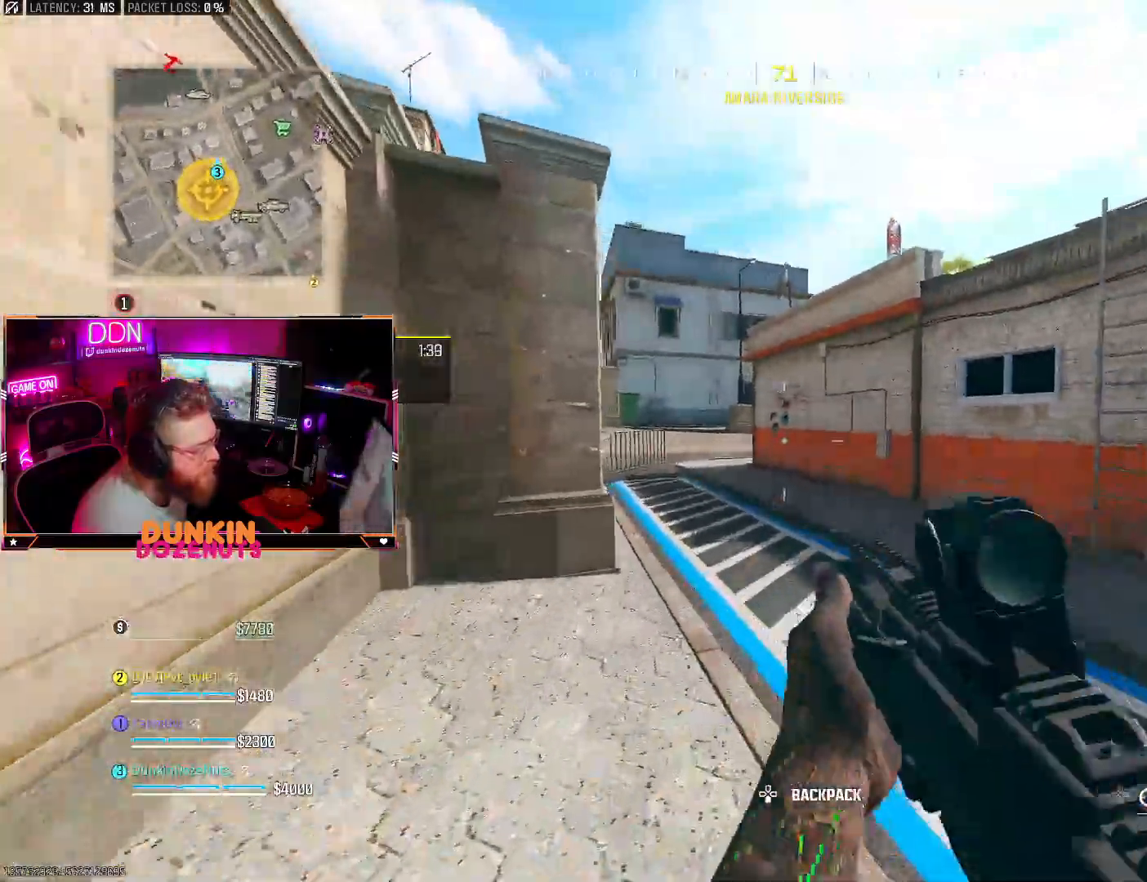
{"buttons": ["CROSS", "L3"], "left_stick": "up-right", "right_stick": "right", "events": [[100, "right_stick", "right"], [233, "L3", "up"], [317, "right_stick", "center"], [350, "CIRCLE", "up"], [400, "right_stick", "right"], [433, "CROSS", "down"], [450, "L3", "down"]]}
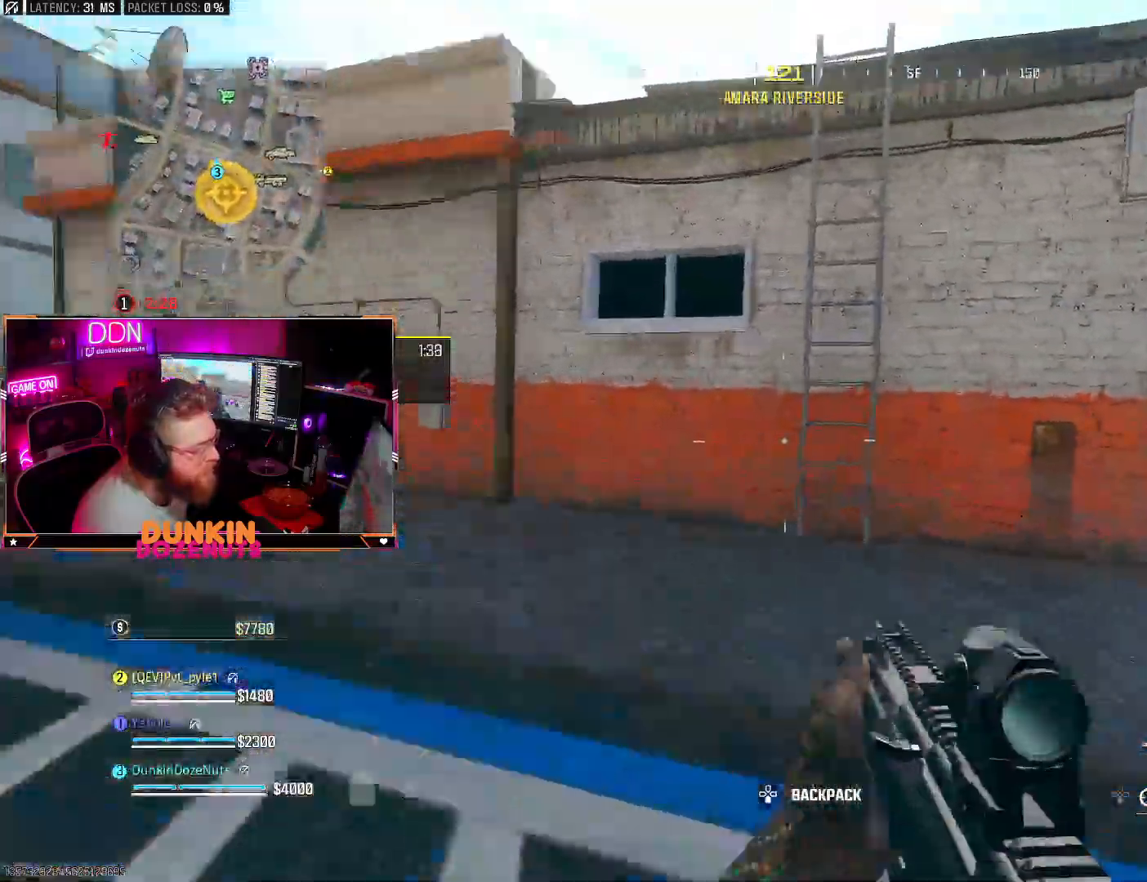
{"buttons": ["CIRCLE", "L3"], "left_stick": "up-right", "right_stick": "right", "events": [[50, "CROSS", "up"], [83, "L3", "up"], [133, "L3", "down"], [183, "right_stick", "center"], [300, "CIRCLE", "down"], [417, "right_stick", "right"]]}
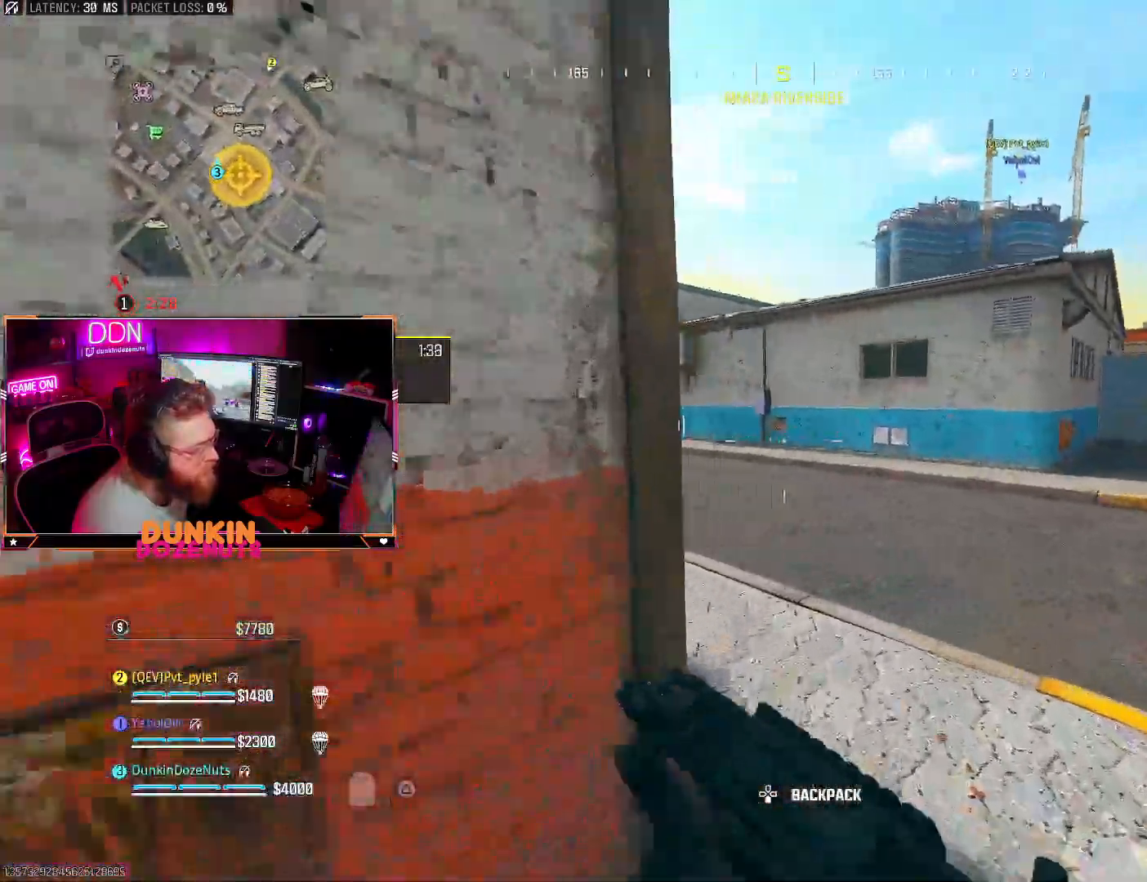
{"buttons": ["TRIANGLE"], "left_stick": "up", "right_stick": "center", "events": [[83, "right_stick", "left"], [167, "L3", "up"], [233, "CIRCLE", "up"], [267, "left_stick", "up"], [300, "CROSS", "down"], [333, "L3", "down"], [383, "CROSS", "up"], [383, "right_stick", "center"], [400, "TRIANGLE", "down"], [467, "L3", "up"]]}
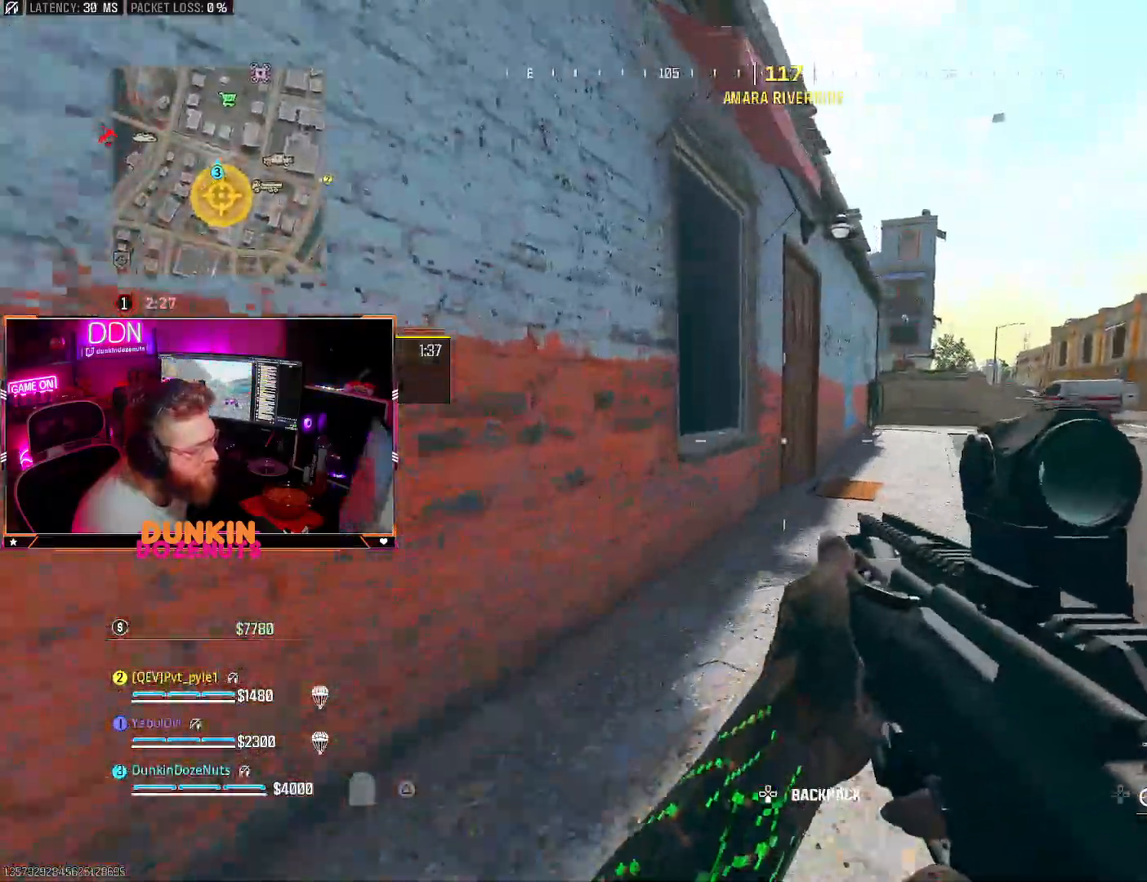
{"buttons": ["L3"], "left_stick": "up", "right_stick": "center", "events": [[17, "L3", "down"], [17, "TRIANGLE", "up"], [133, "L3", "up"], [233, "L3", "down"], [350, "L3", "up"], [433, "L3", "down"]]}
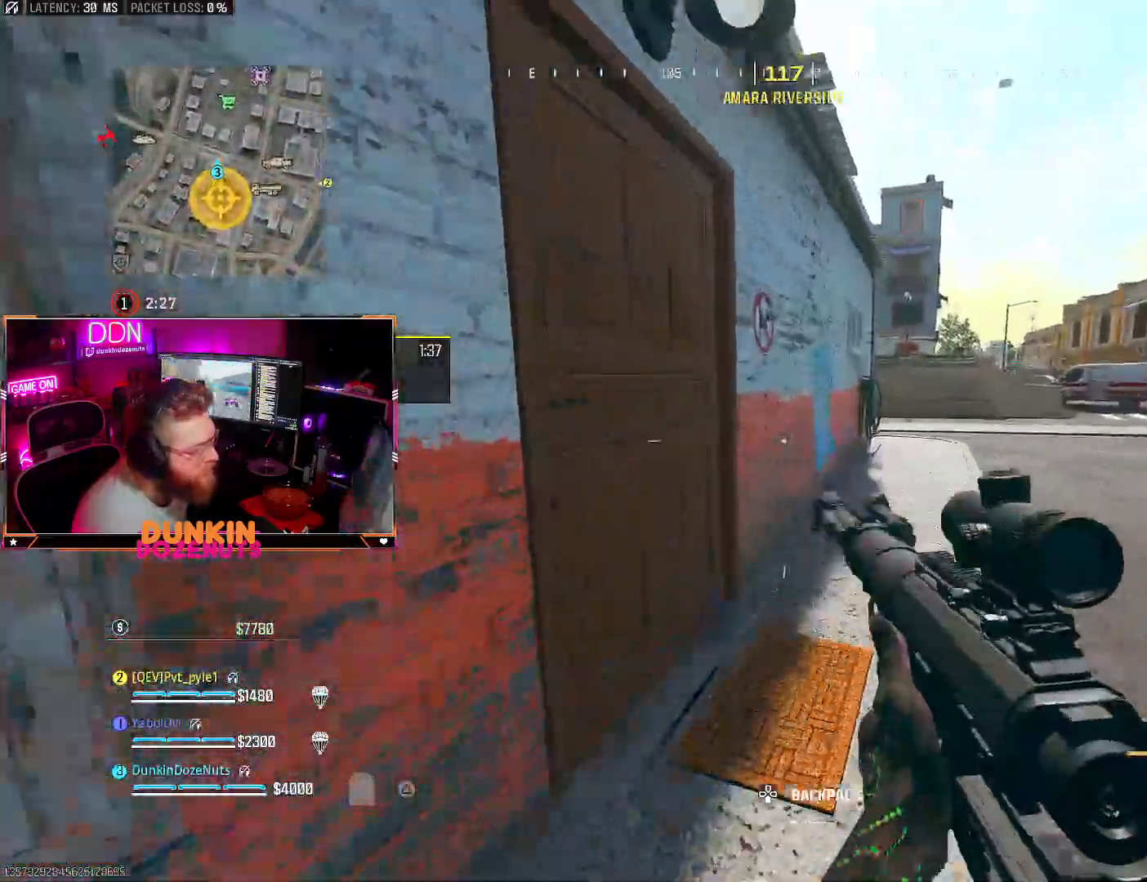
{"buttons": [], "left_stick": "up", "right_stick": "center", "events": [[33, "right_stick", "left"], [50, "L3", "up"], [133, "L3", "down"], [267, "L3", "up"], [317, "right_stick", "up"], [350, "L3", "down"], [400, "right_stick", "right"], [483, "L3", "up"], [500, "right_stick", "center"]]}
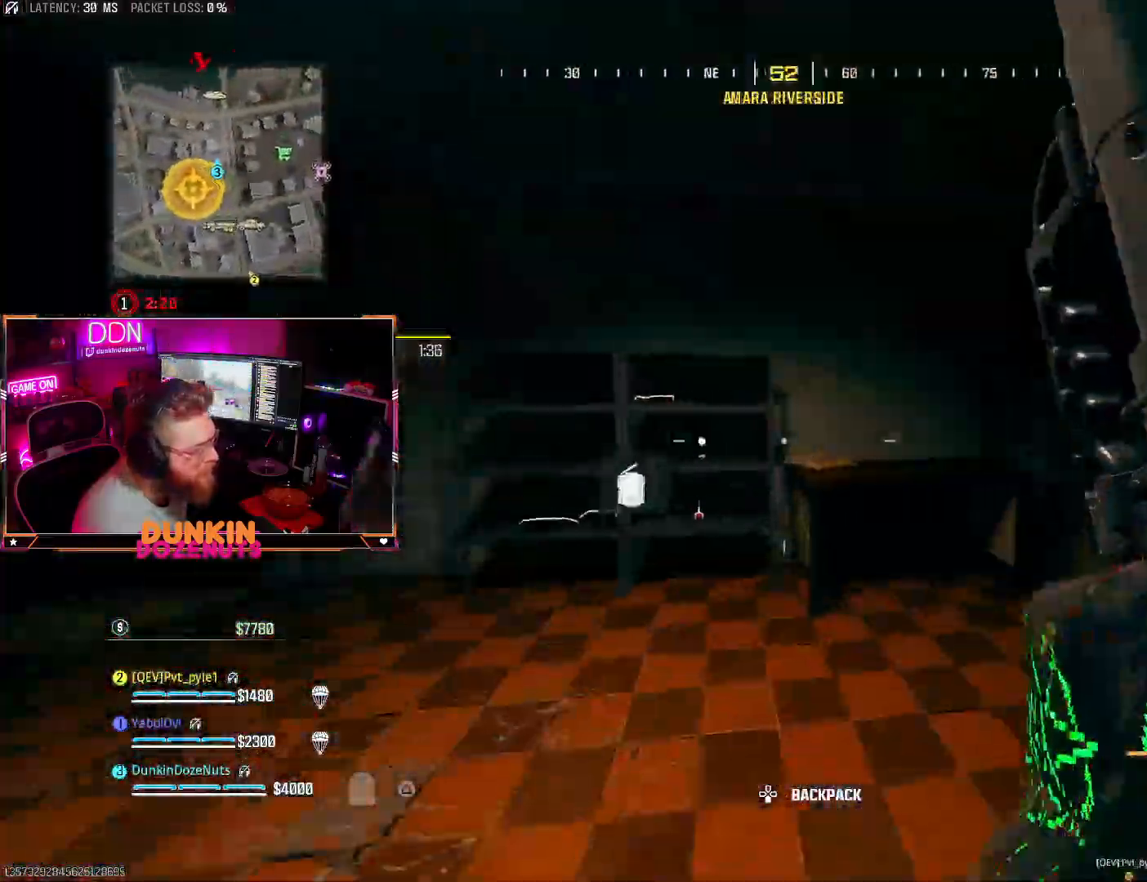
{"buttons": [], "left_stick": "down-left", "right_stick": "left", "events": [[67, "L3", "down"], [83, "CIRCLE", "down"], [133, "right_stick", "right"], [217, "L3", "up"], [267, "left_stick", "right"], [317, "right_stick", "center"], [367, "right_stick", "left"], [383, "left_stick", "down"], [433, "left_stick", "down-left"], [500, "CIRCLE", "up"]]}
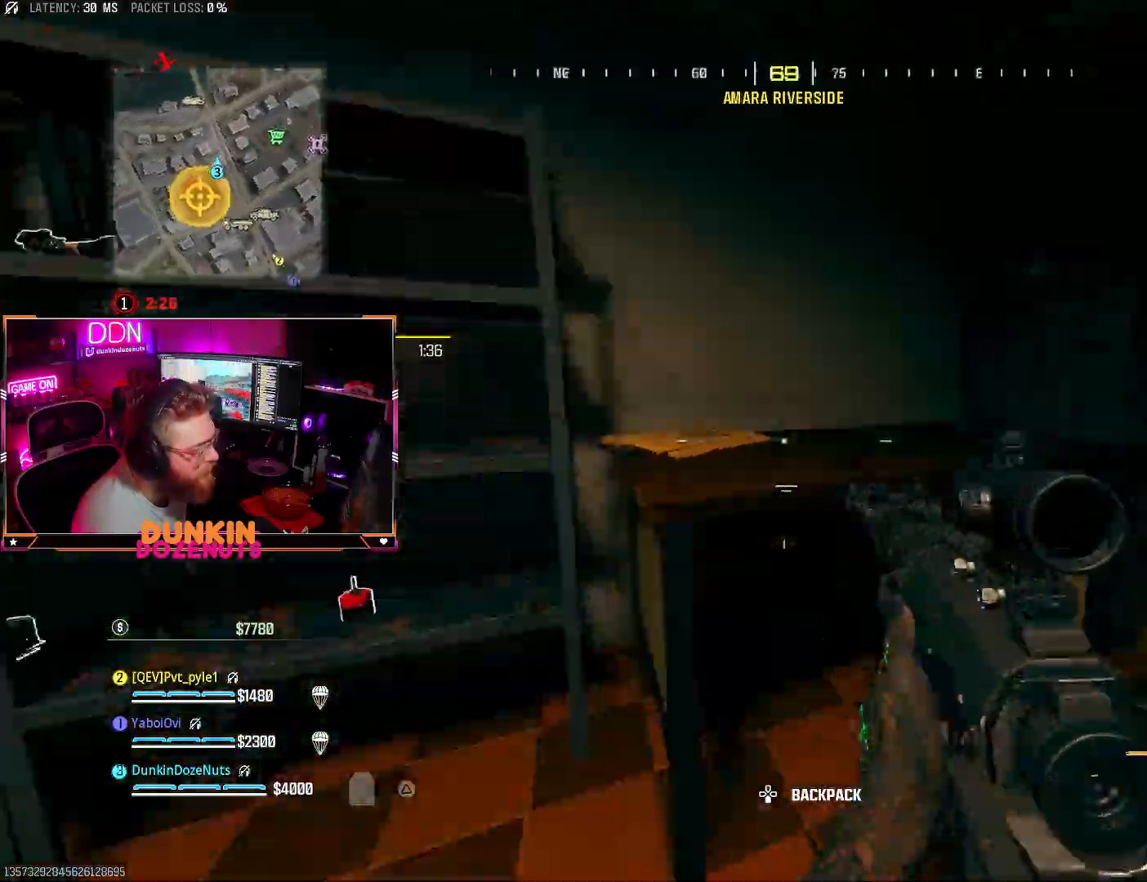
{"buttons": ["L3"], "left_stick": "up", "right_stick": "center", "events": [[183, "left_stick", "up-left"], [183, "right_stick", "center"], [217, "L3", "down"], [300, "right_stick", "left"], [367, "L3", "up"], [417, "left_stick", "up"], [433, "right_stick", "center"], [450, "L3", "down"]]}
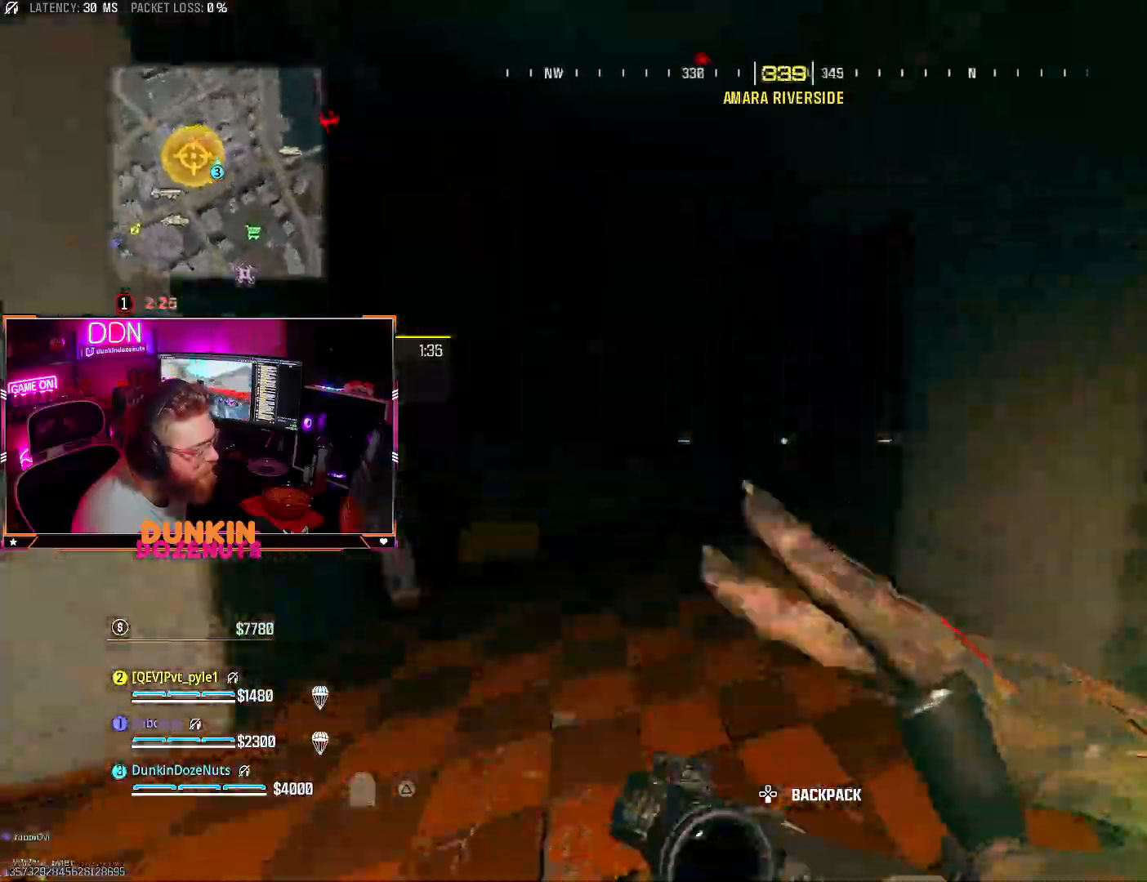
{"buttons": [], "left_stick": "up", "right_stick": "right", "events": [[83, "L3", "up"], [167, "L3", "down"], [283, "right_stick", "right"], [300, "L3", "up"], [367, "L3", "down"], [500, "L3", "up"]]}
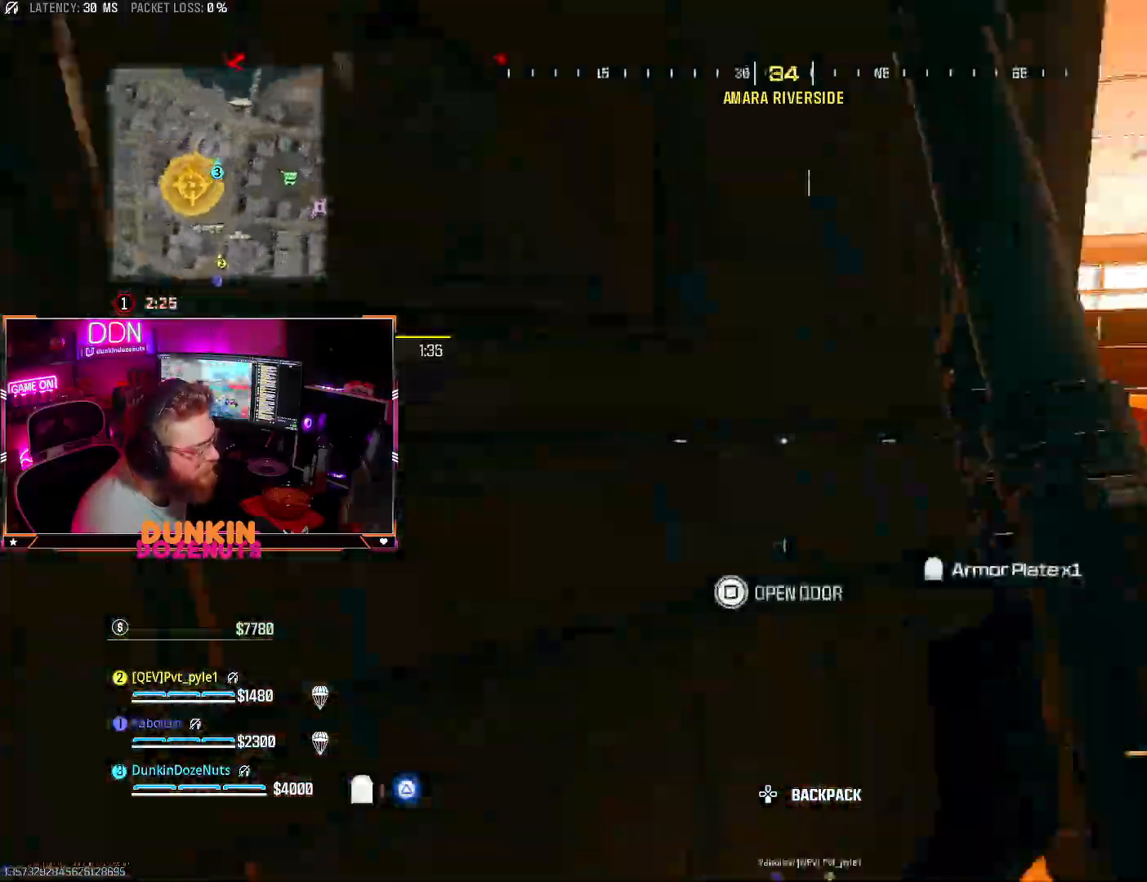
{"buttons": ["L3"], "left_stick": "up", "right_stick": "left", "events": [[100, "L3", "down"], [183, "right_stick", "center"], [217, "L3", "up"], [283, "L3", "down"], [317, "right_stick", "left"], [400, "L3", "up"], [483, "L3", "down"]]}